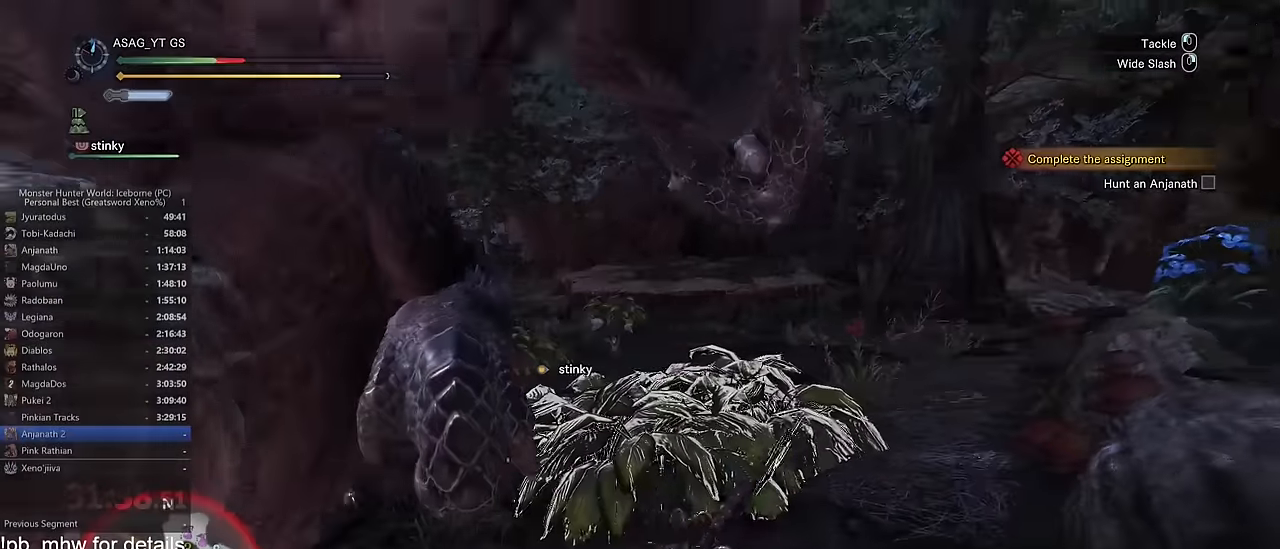
Gameplay with keyboard and mouse; each line is a JSON object with the keys and mouse buttons held at the frame after it. "events" lists presses ("down") and releases ("up") of "1", "2", "3", "4", "5", "a", "alt", "c", "caps_lock", "ctrl", "d", "e", "f", "g", "q", "r", "s", "shift", "space", "t", "tab", "v", "w", "x", "z", "mouse_left", "mouse_wheel" and "mouse_right" between this image and that frame as [ms after this image, input, new state], when the widget could be followed in between. "mouse_left", "mouse_wheel", "mouse_right" = the "left", "wheel", "right" buttons of the "mouse" list. No other keys are recorded. "wheel" means that the mouse wheel is clicked or scrolled. Not read: mouse_move.
{"keys": ["s"], "mouse": []}
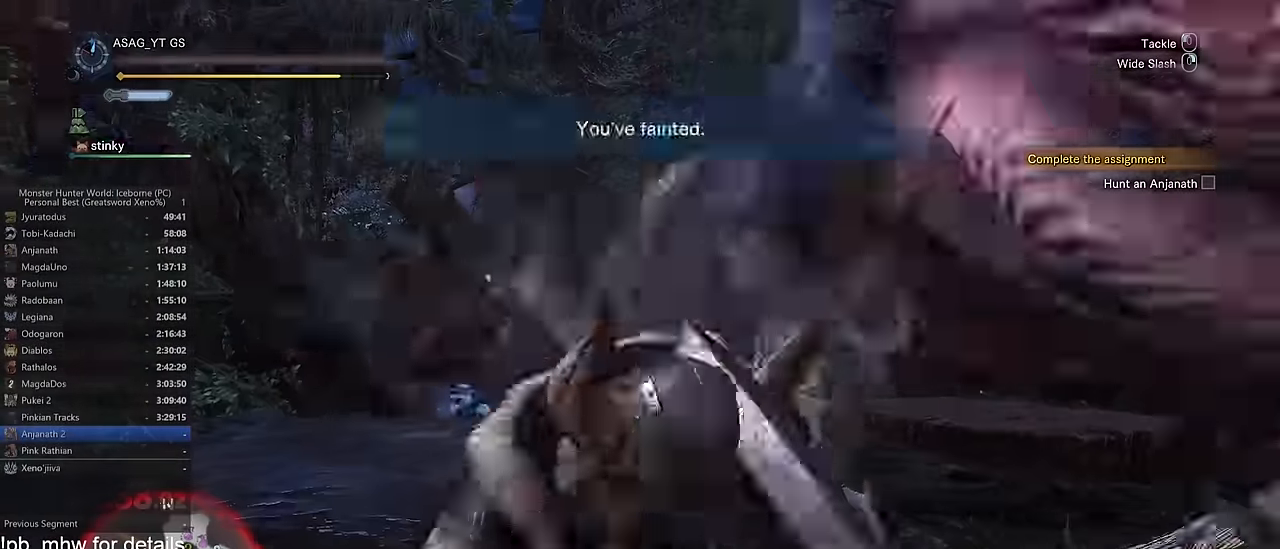
{"keys": [], "mouse": [], "events": [[50, "d", "down"], [133, "d", "up"], [333, "s", "up"]]}
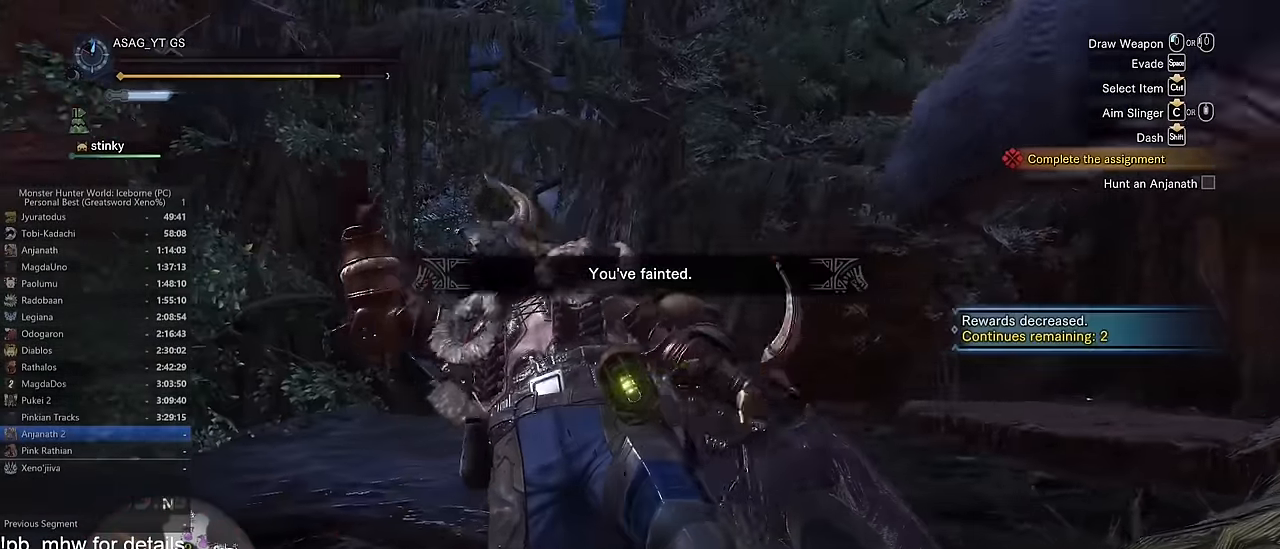
{"keys": [], "mouse": [], "events": []}
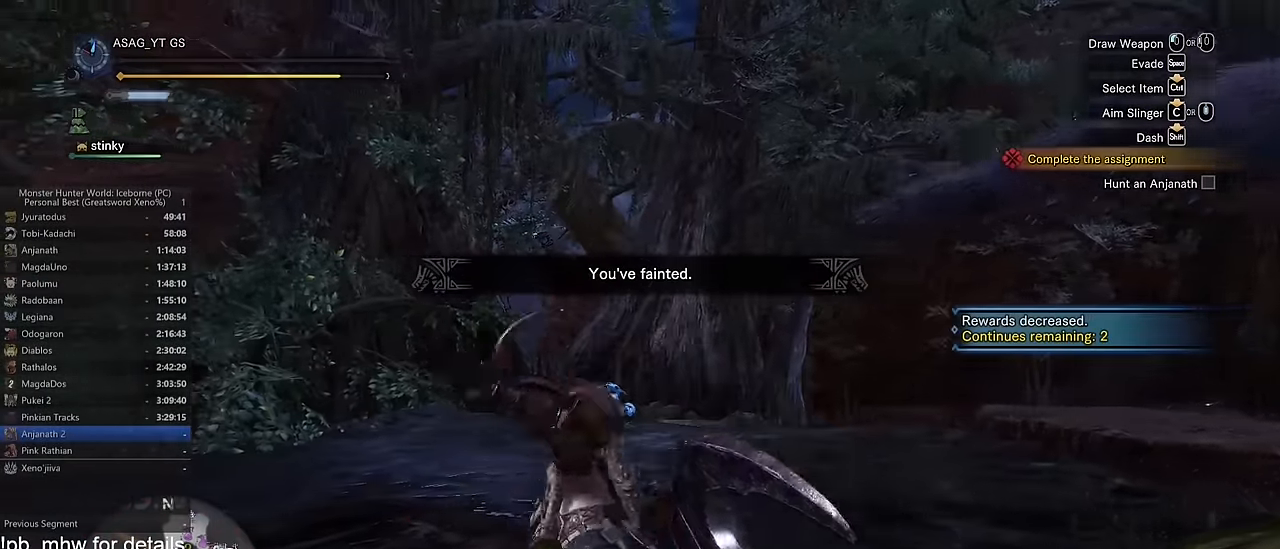
{"keys": [], "mouse": [], "events": []}
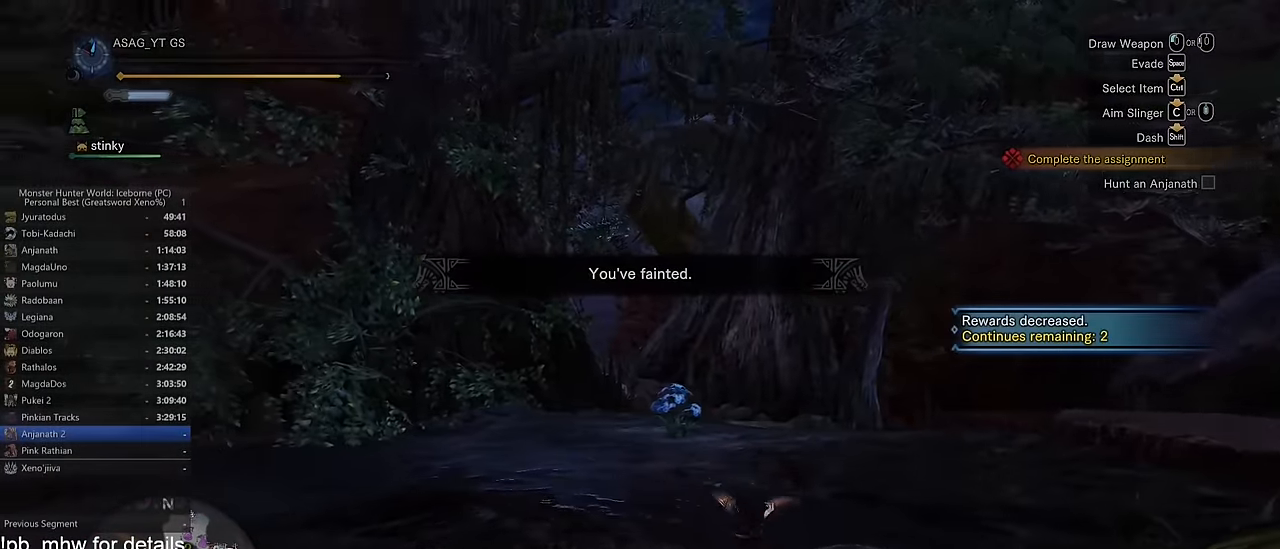
{"keys": ["a", "shift", "w"], "mouse": []}
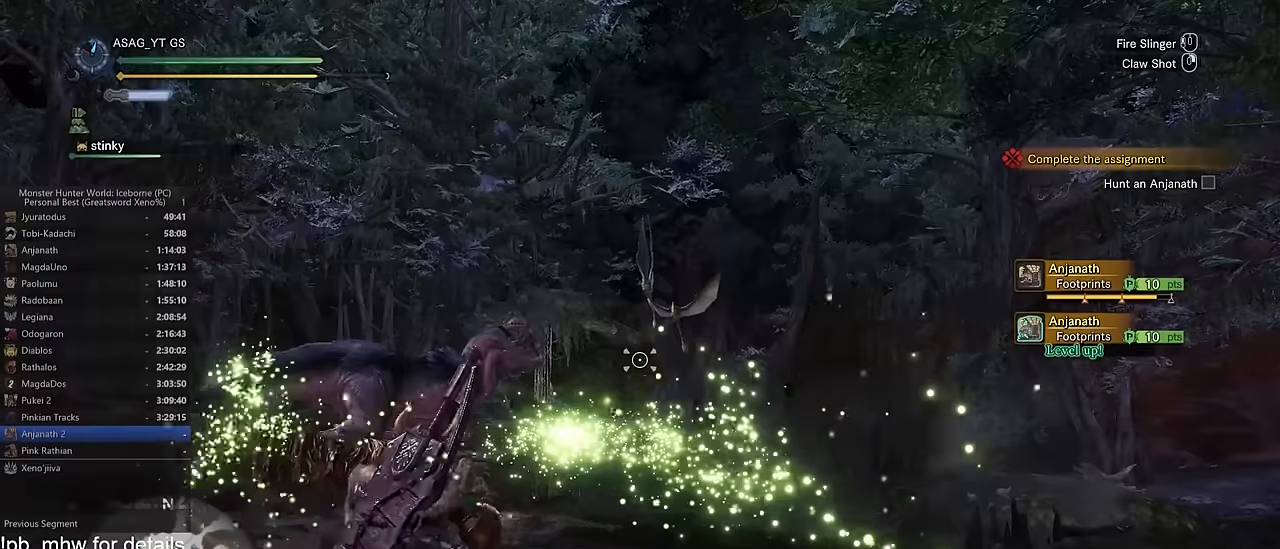
{"keys": ["shift", "w"], "mouse": [], "events": [[117, "mouse_wheel", "down"], [167, "a", "up"], [217, "mouse_wheel", "up"]]}
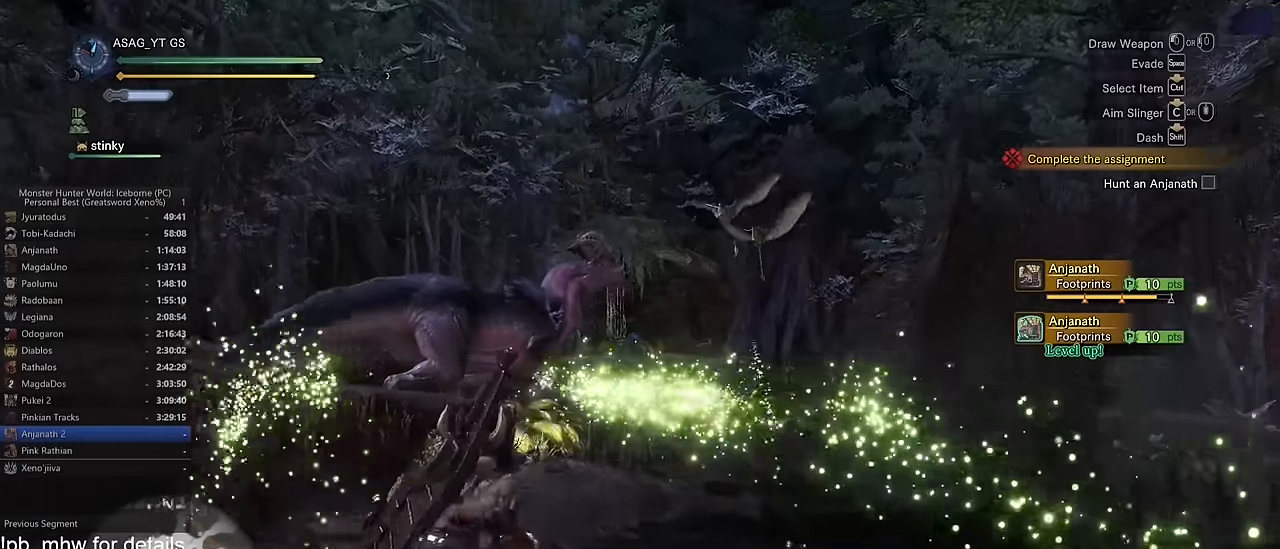
{"keys": ["shift", "w"], "mouse": [], "events": []}
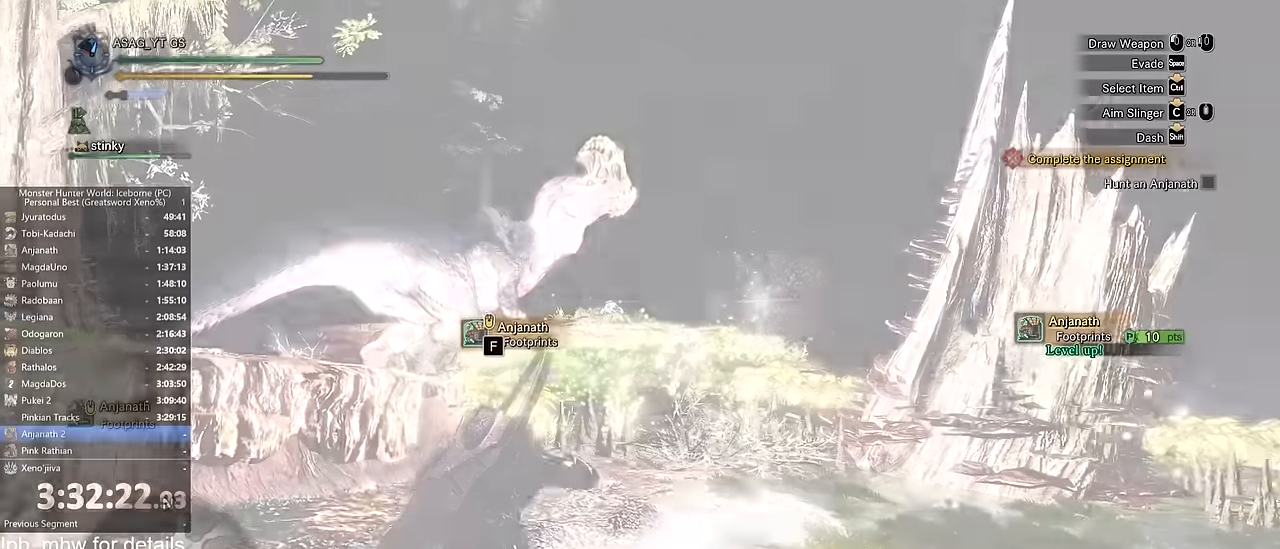
{"keys": ["a", "shift", "w"], "mouse": [], "events": [[384, "a", "down"]]}
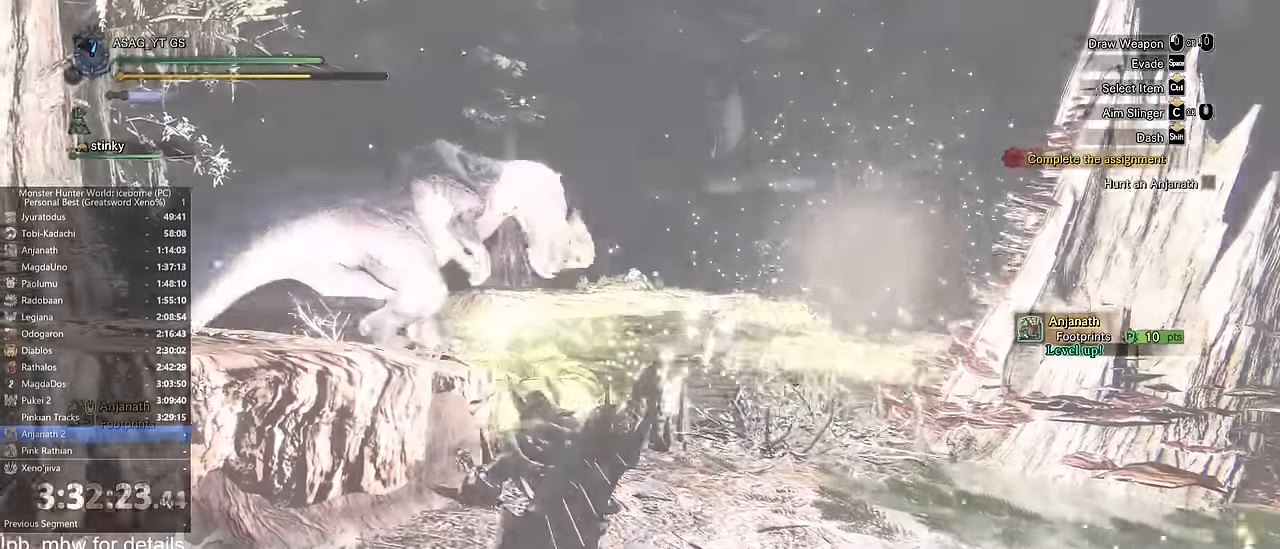
{"keys": ["shift", "w"], "mouse": [], "events": [[317, "a", "up"]]}
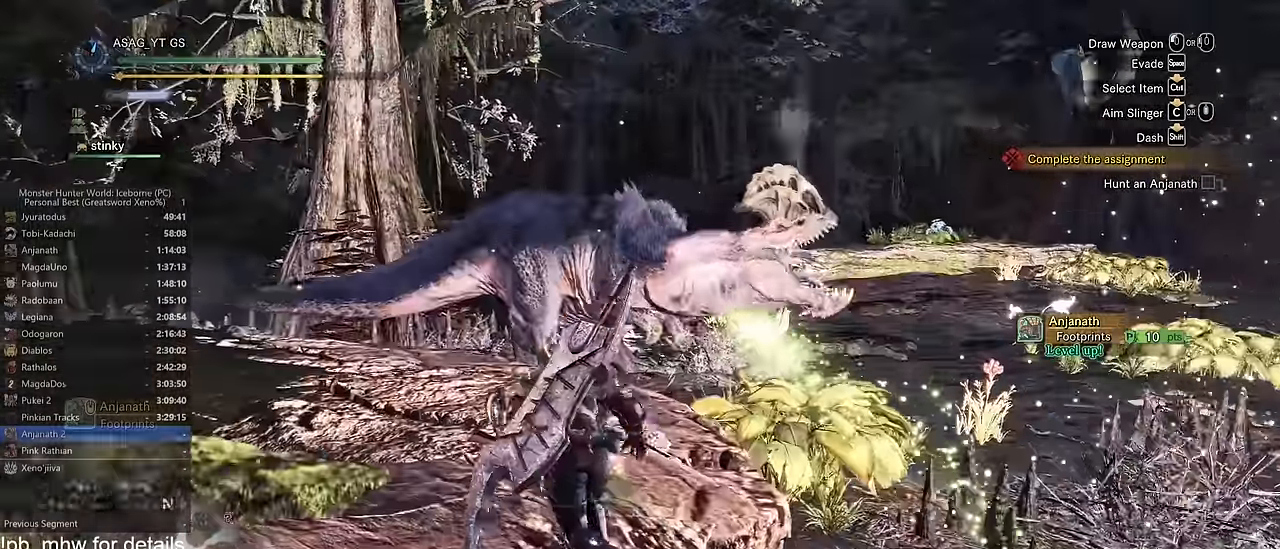
{"keys": ["a", "shift", "w"], "mouse": [], "events": [[317, "a", "down"], [417, "e", "down"], [468, "e", "up"]]}
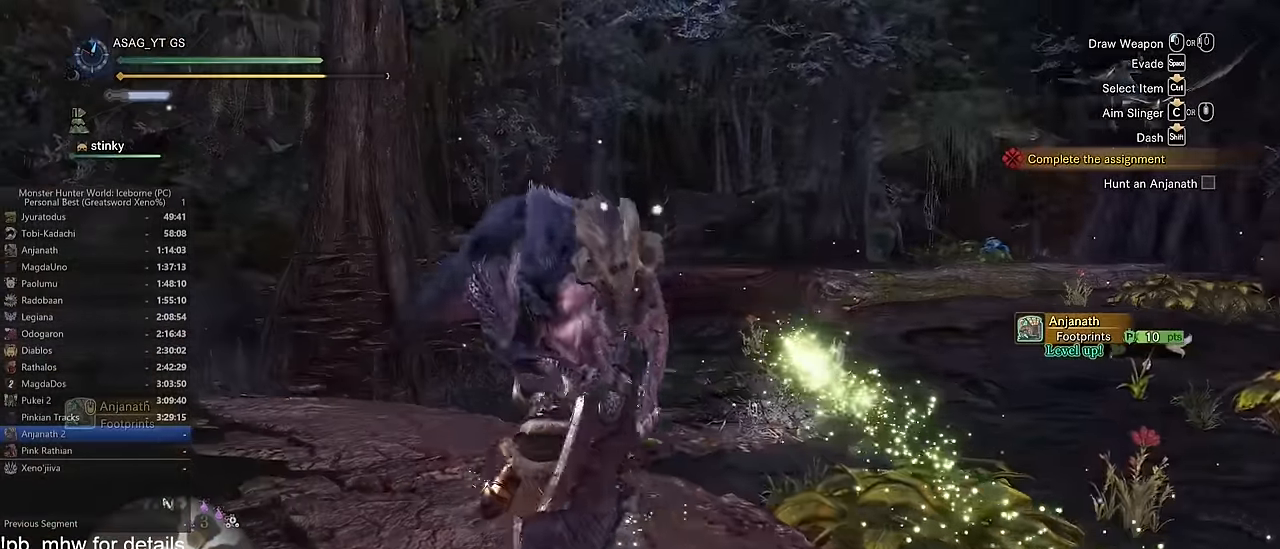
{"keys": ["shift", "w"], "mouse": [], "events": [[67, "e", "down"], [100, "e", "up"], [384, "a", "up"]]}
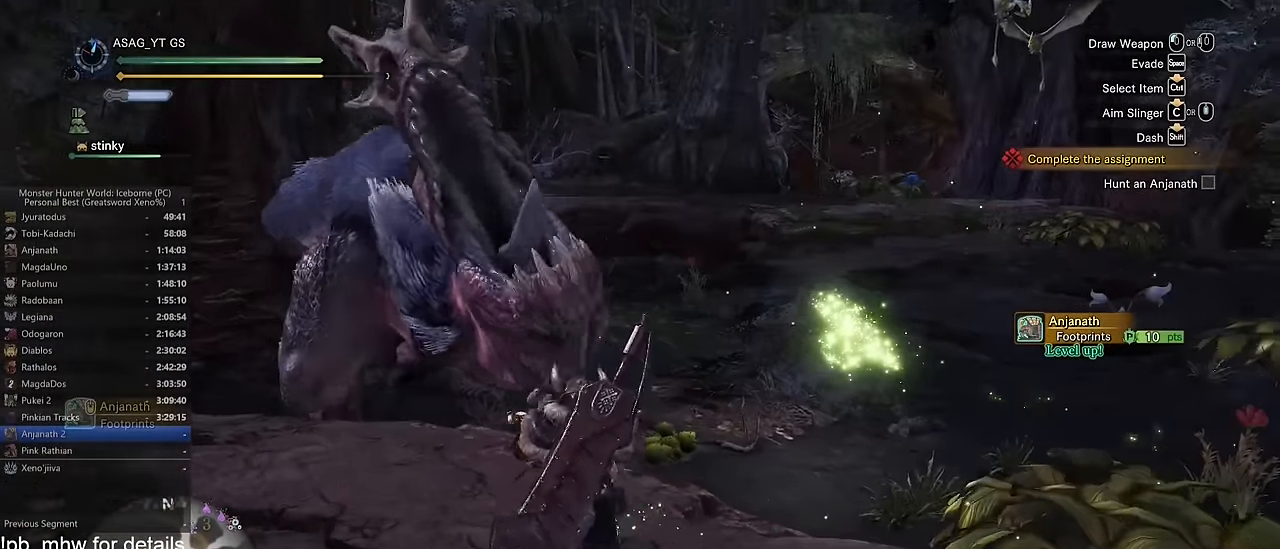
{"keys": ["space", "w"], "mouse": [], "events": [[401, "space", "down"], [451, "shift", "up"]]}
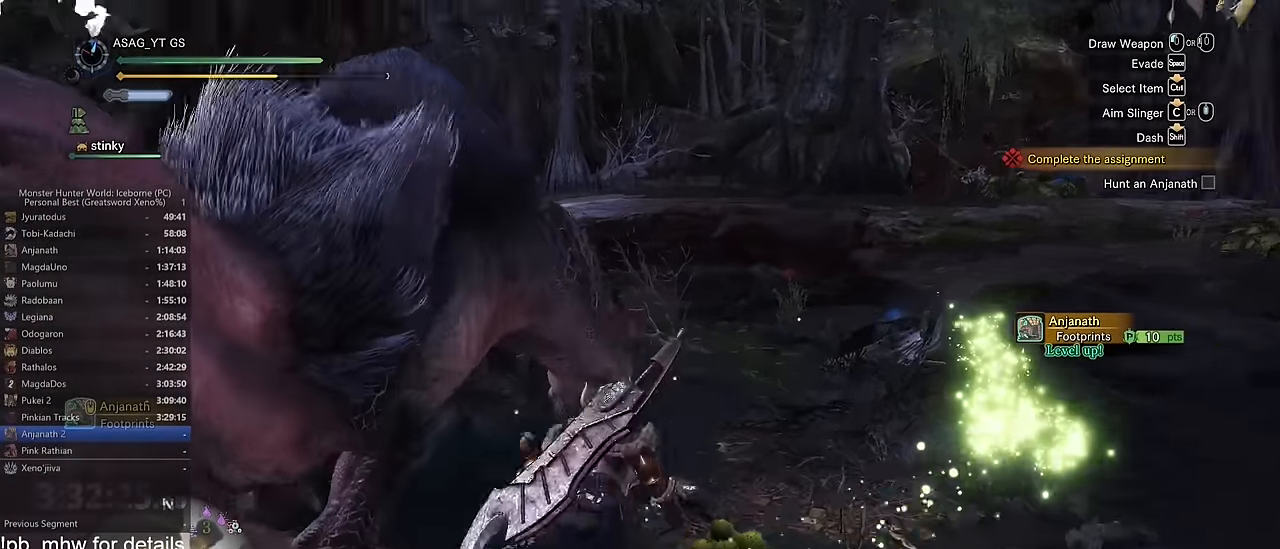
{"keys": ["a"], "mouse": ["left"], "events": [[33, "a", "down"], [33, "space", "up"], [133, "w", "up"], [183, "mouse_left", "down"]]}
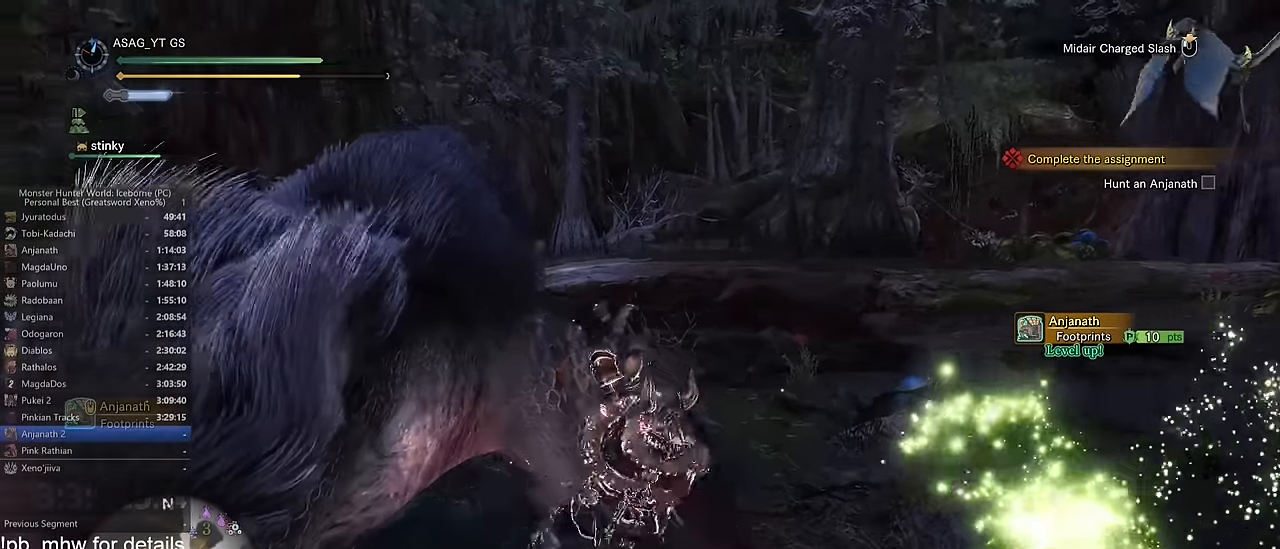
{"keys": ["a", "w"], "mouse": ["left"], "events": [[67, "w", "down"]]}
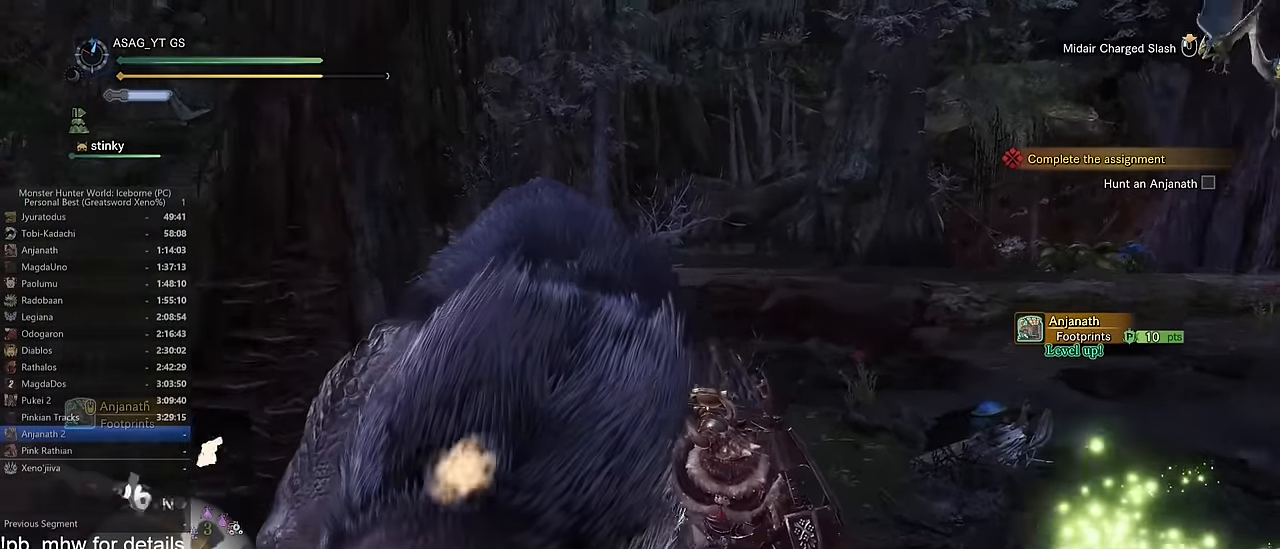
{"keys": ["a"], "mouse": [], "events": [[117, "mouse_left", "up"], [317, "w", "up"]]}
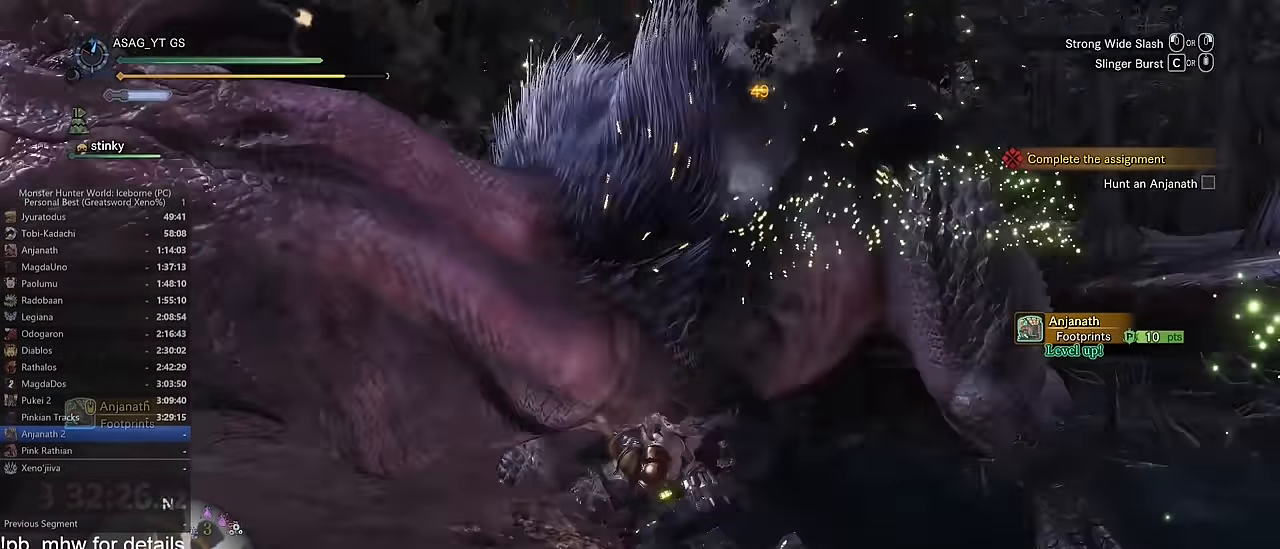
{"keys": ["a", "space"], "mouse": [], "events": [[284, "space", "down"], [317, "space", "up"], [417, "space", "down"]]}
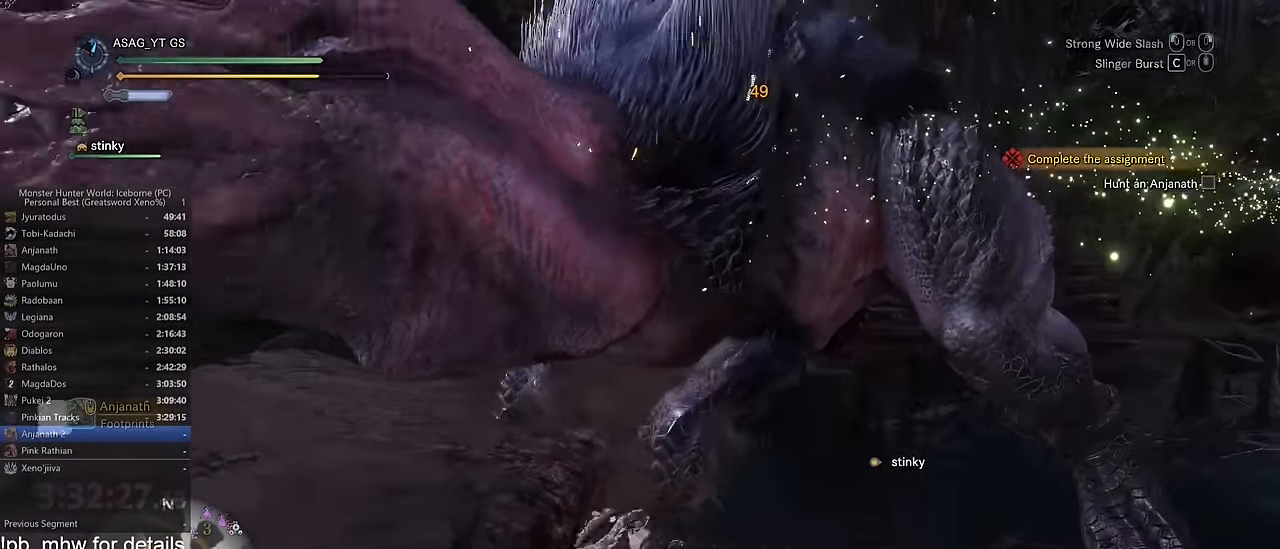
{"keys": ["d"], "mouse": []}
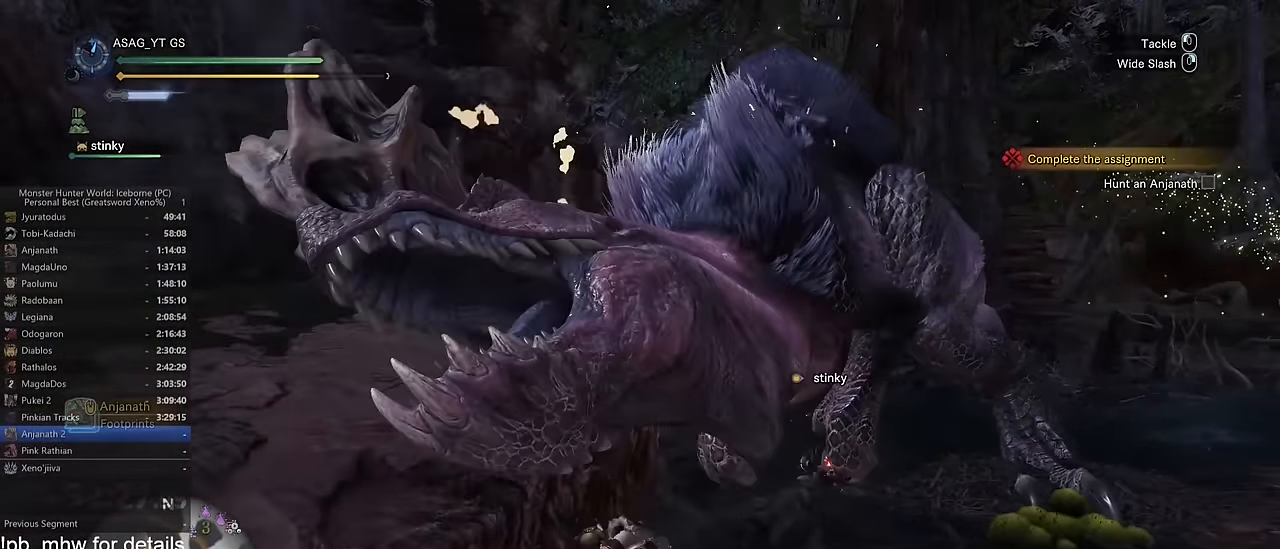
{"keys": ["a", "w"], "mouse": [], "events": [[34, "a", "down"], [34, "d", "up"], [84, "w", "down"]]}
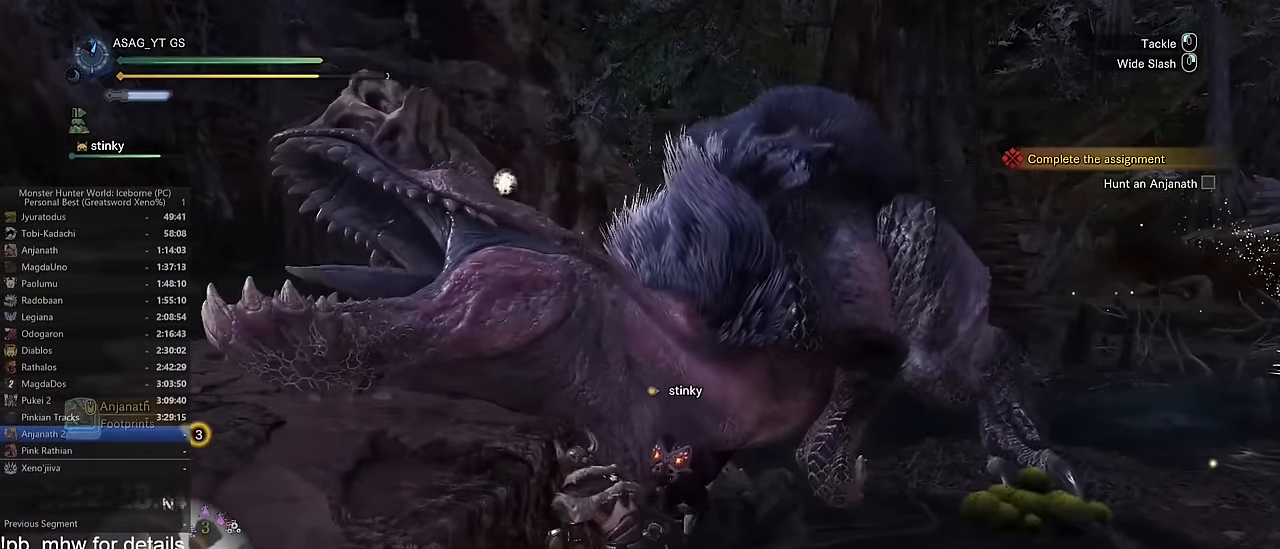
{"keys": ["d"], "mouse": [], "events": [[367, "w", "up"], [417, "a", "up"], [417, "d", "down"]]}
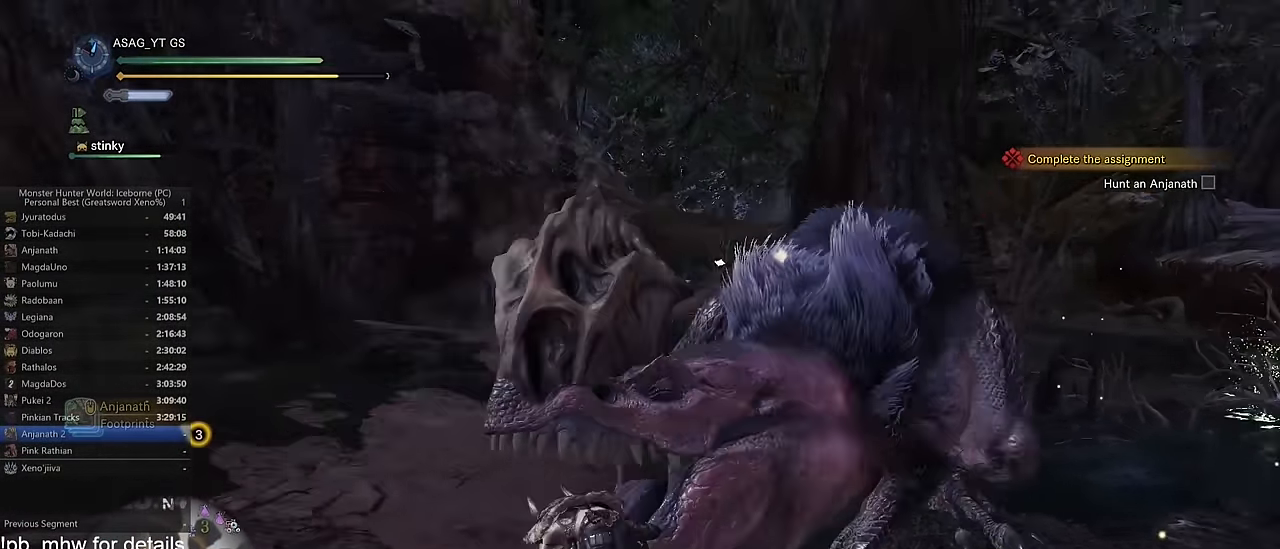
{"keys": ["w"], "mouse": ["left"], "events": [[50, "space", "down"], [151, "space", "up"], [201, "space", "down"], [284, "a", "down"], [284, "d", "up"], [284, "space", "up"], [334, "mouse_left", "down"], [434, "w", "down"], [467, "a", "up"]]}
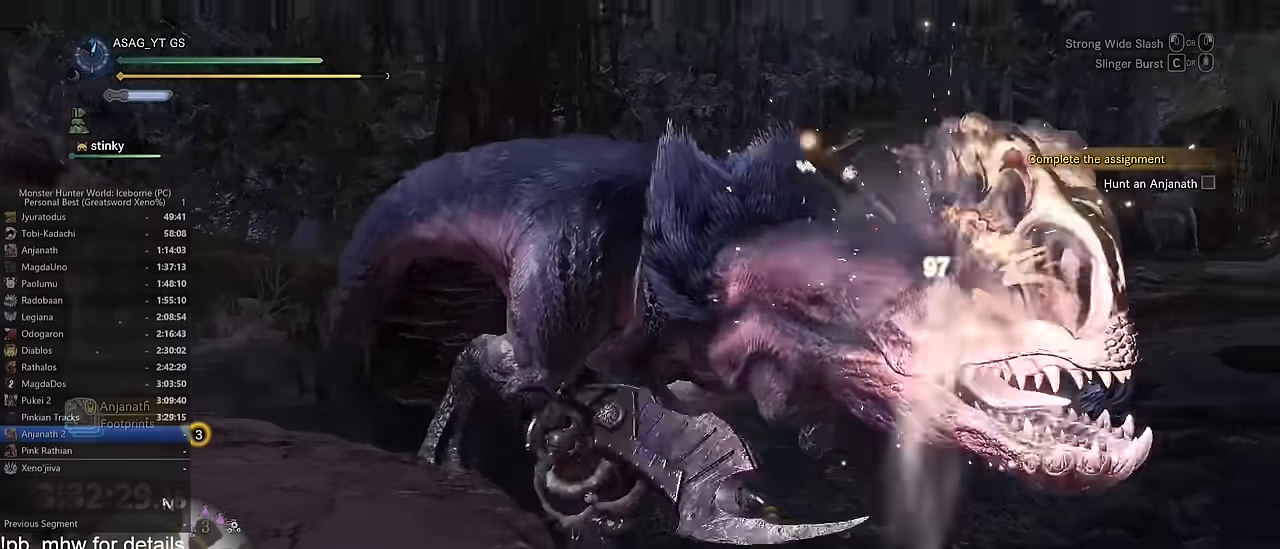
{"keys": ["d", "w"], "mouse": [], "events": [[16, "d", "down"], [450, "mouse_left", "up"]]}
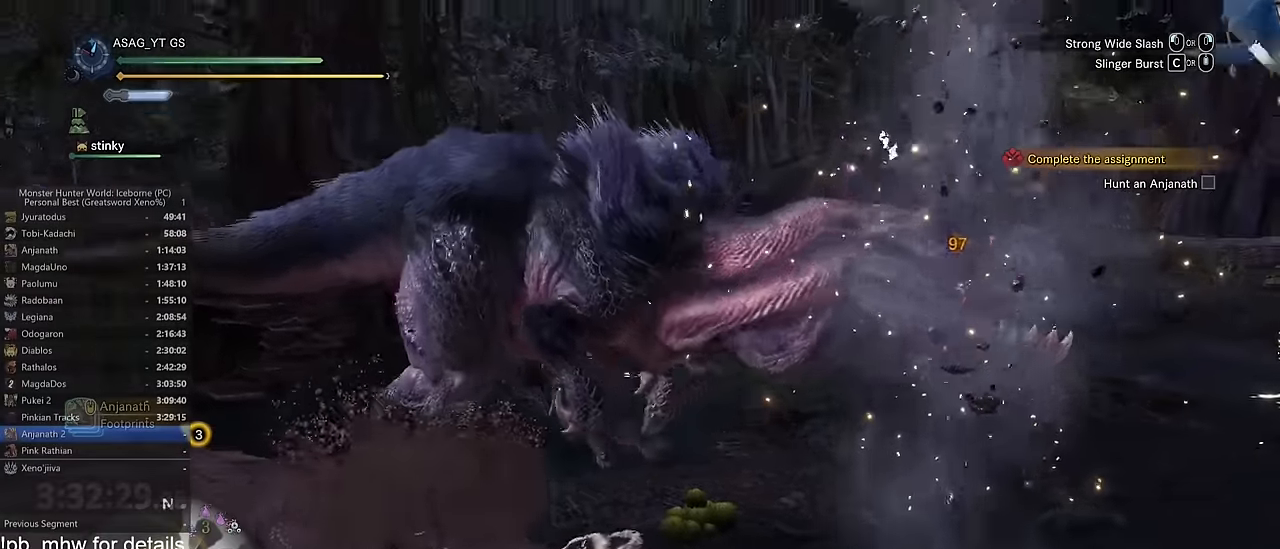
{"keys": ["d"], "mouse": [], "events": [[34, "d", "up"], [34, "w", "up"], [84, "a", "down"], [134, "space", "down"], [234, "space", "up"], [267, "a", "up"], [267, "d", "down"]]}
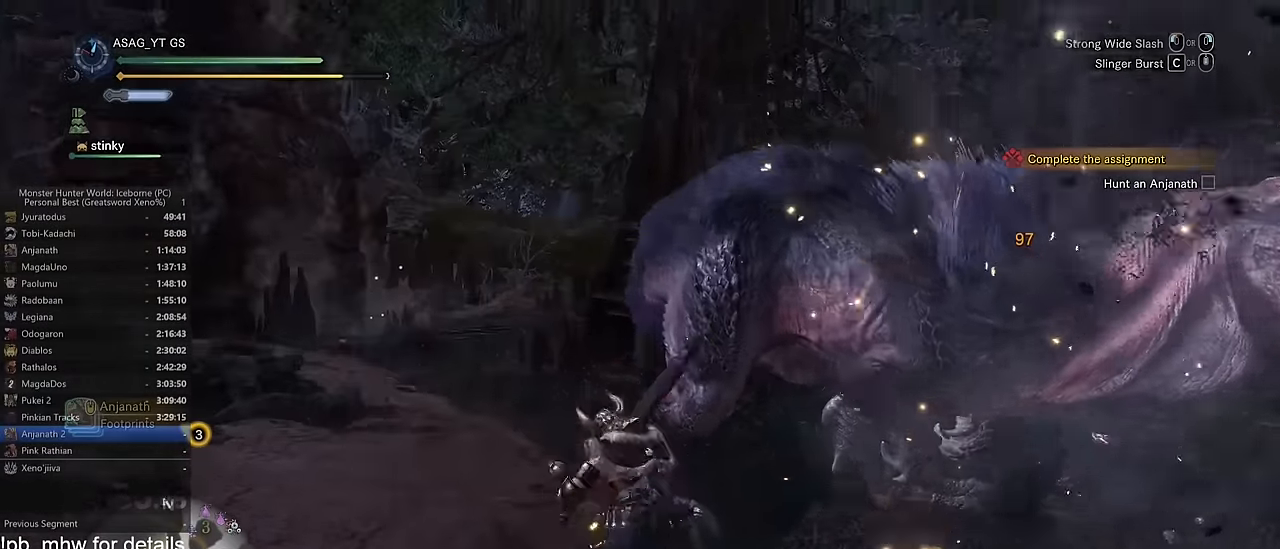
{"keys": ["d", "w"], "mouse": ["left"], "events": [[50, "space", "down"], [150, "space", "up"], [200, "space", "down"], [300, "space", "up"], [300, "w", "down"], [333, "mouse_left", "down"]]}
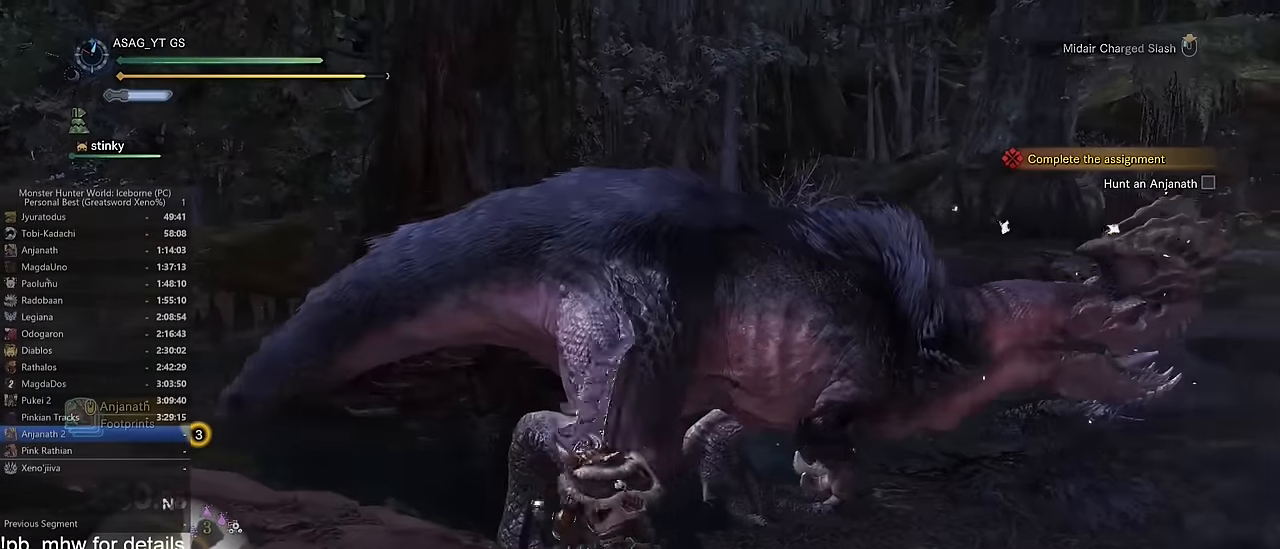
{"keys": ["d", "w"], "mouse": [], "events": [[484, "mouse_left", "up"]]}
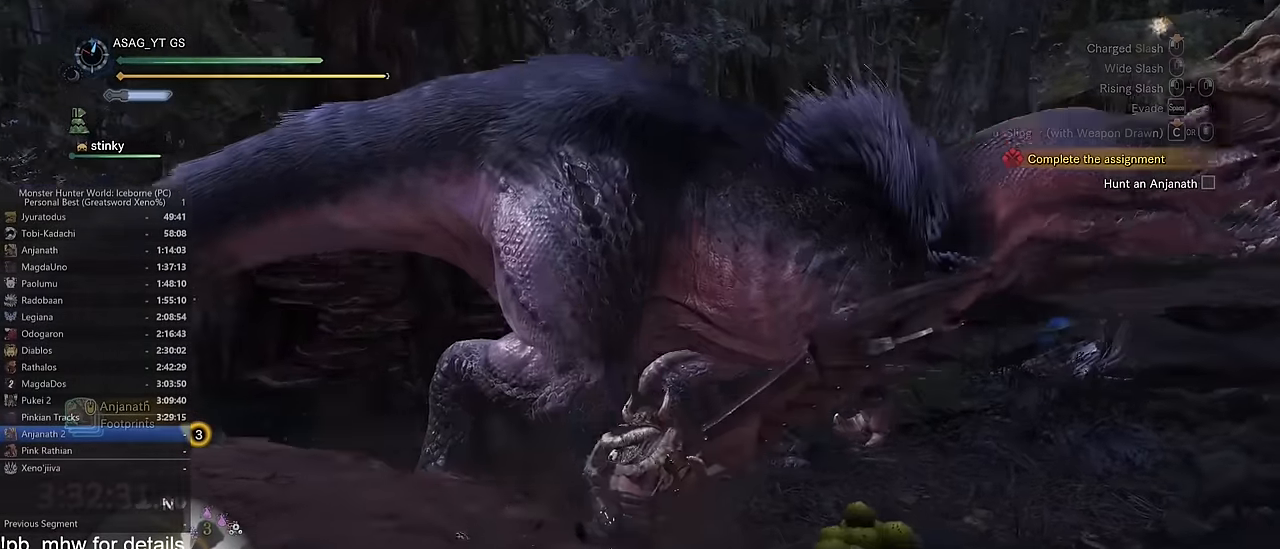
{"keys": [], "mouse": ["left"], "events": [[33, "d", "up"], [83, "space", "down"], [217, "space", "up"], [267, "mouse_left", "down"], [417, "w", "up"]]}
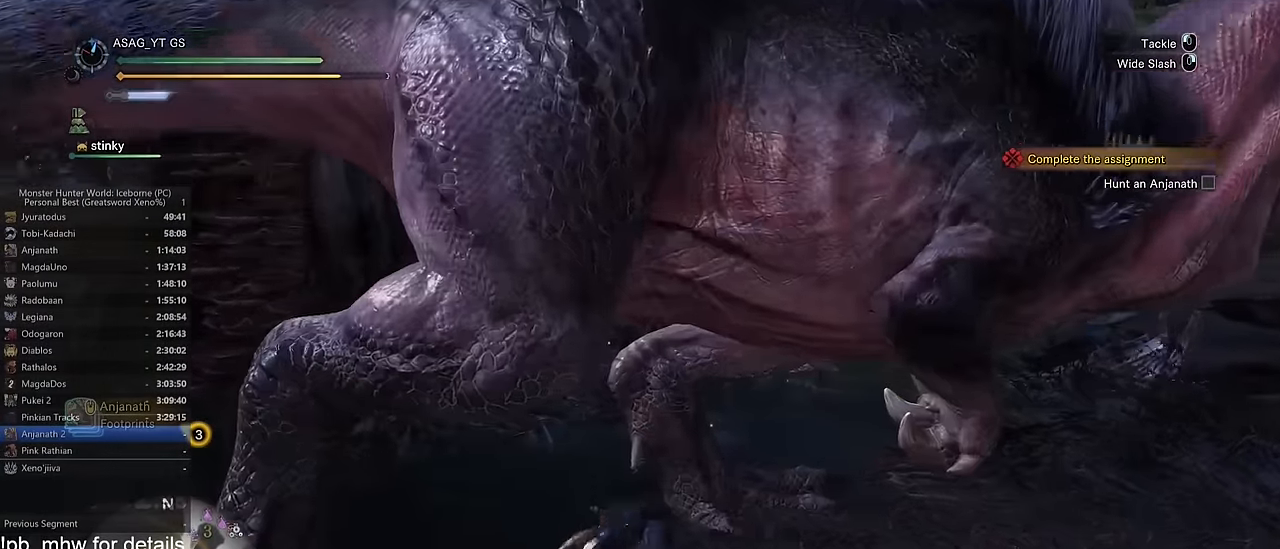
{"keys": ["d", "w"], "mouse": ["left"], "events": [[200, "mouse_left", "up"], [250, "d", "down"], [351, "w", "down"], [384, "mouse_left", "down"]]}
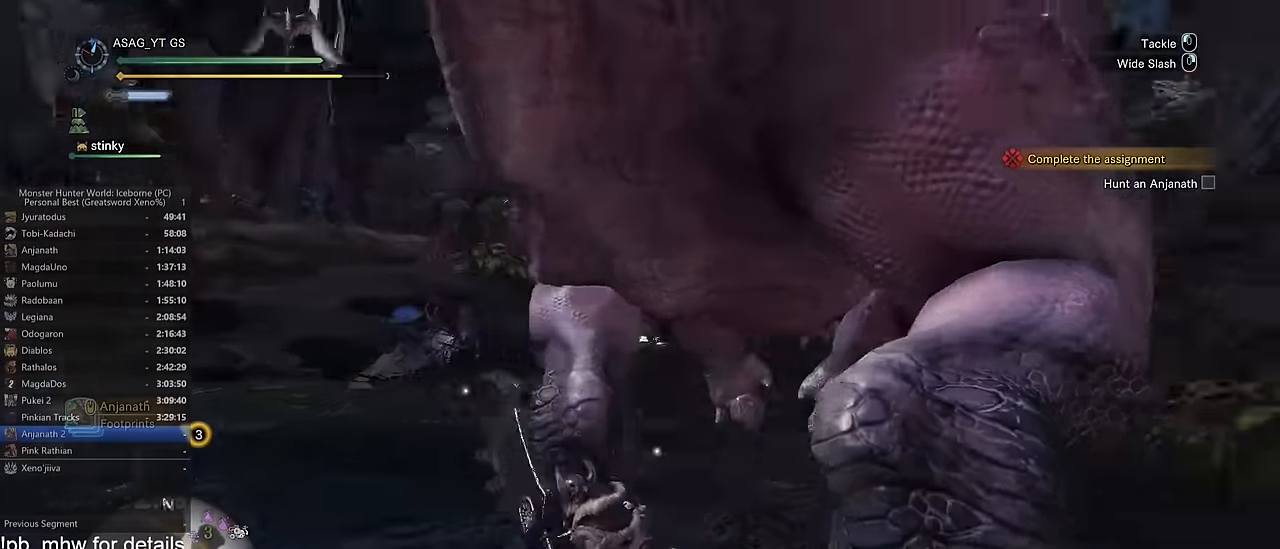
{"keys": ["d", "w"], "mouse": ["left"], "events": [[367, "mouse_left", "up"], [450, "mouse_left", "down"]]}
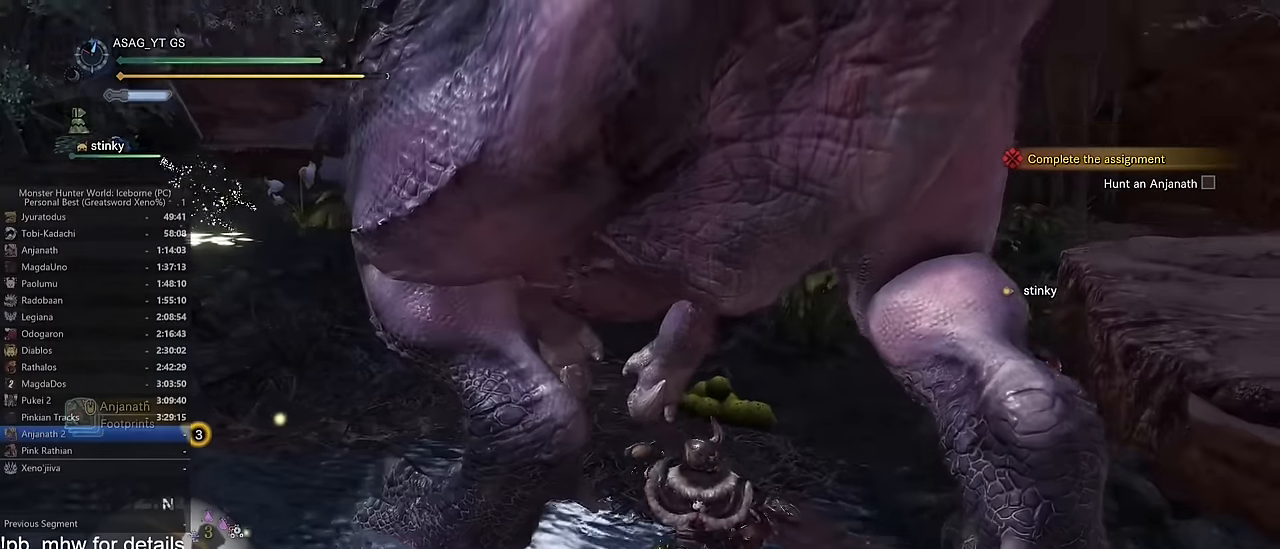
{"keys": ["d", "w"], "mouse": ["left"], "events": [[151, "d", "up"], [334, "d", "down"]]}
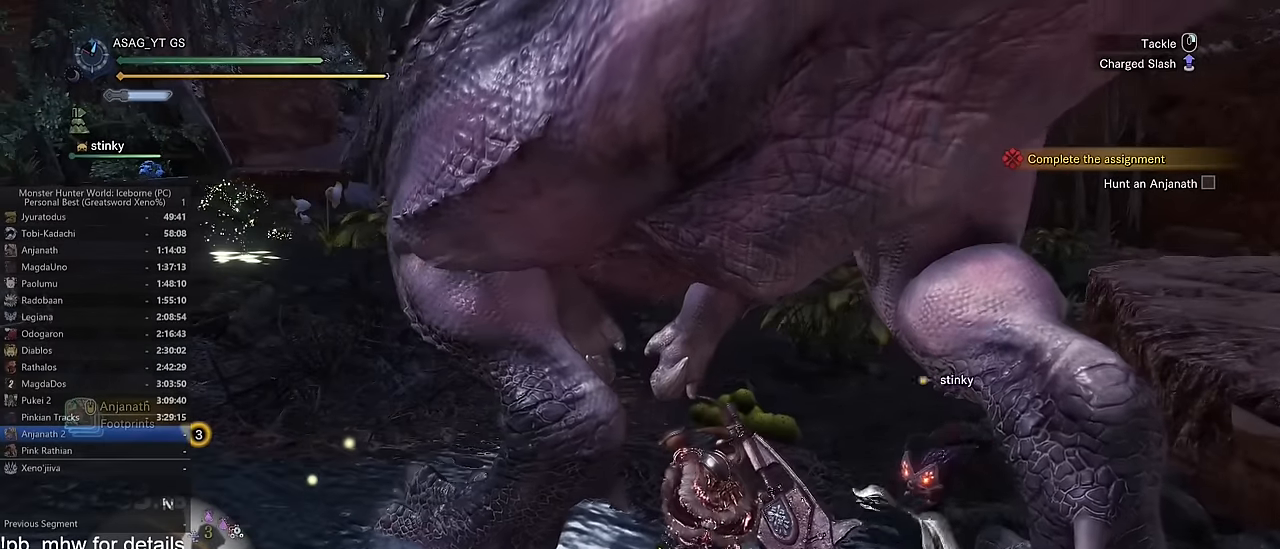
{"keys": ["d", "w"], "mouse": ["left"], "events": []}
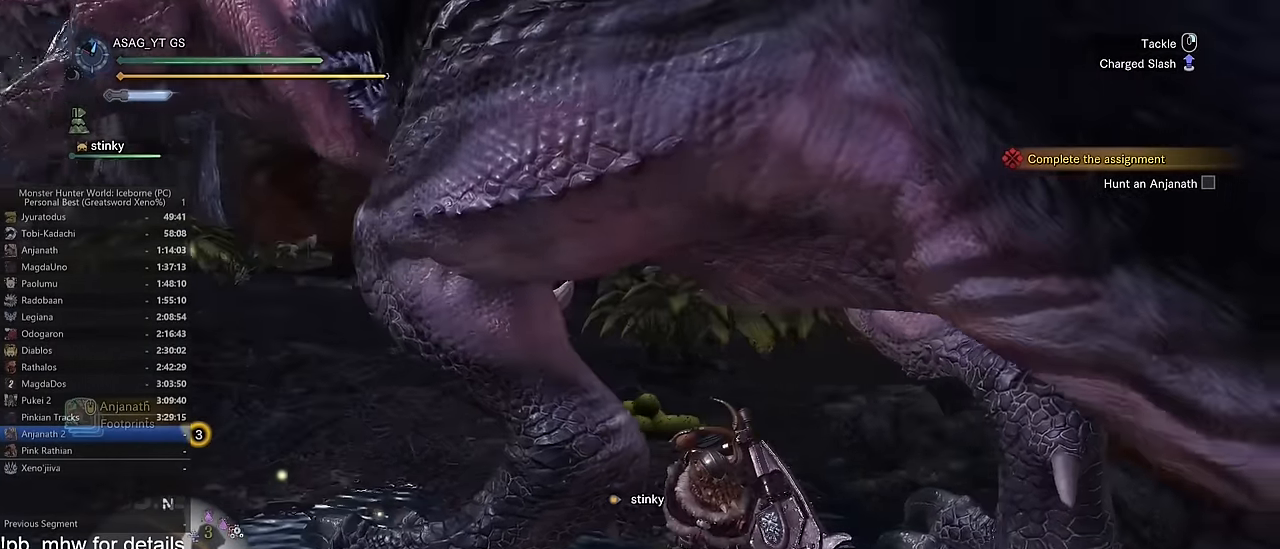
{"keys": ["d", "w"], "mouse": ["left"], "events": []}
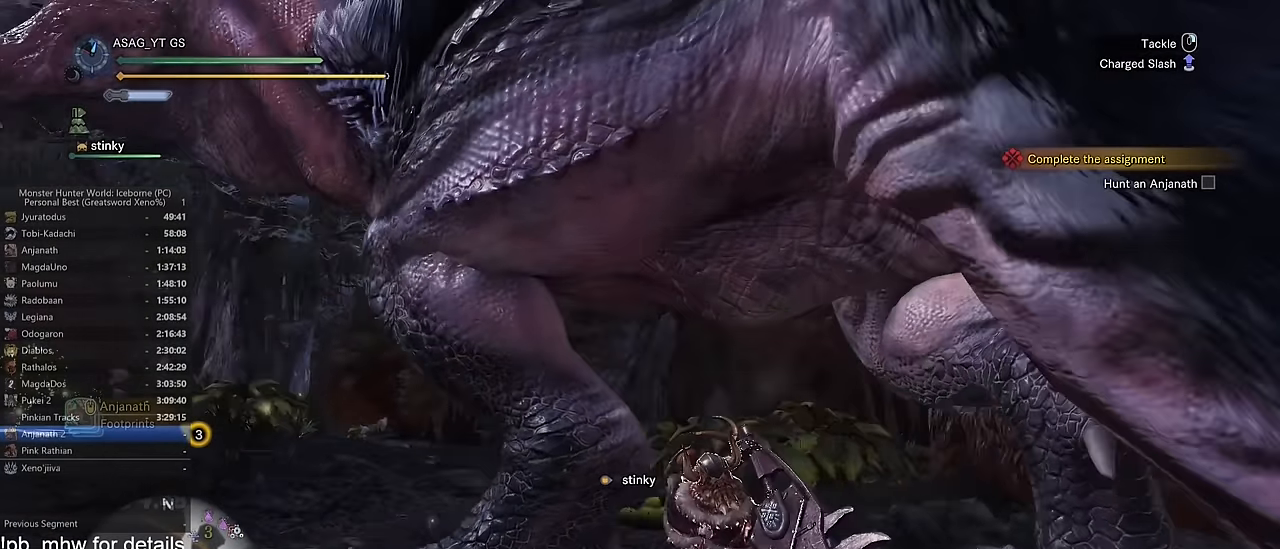
{"keys": ["d", "w"], "mouse": ["left"], "events": []}